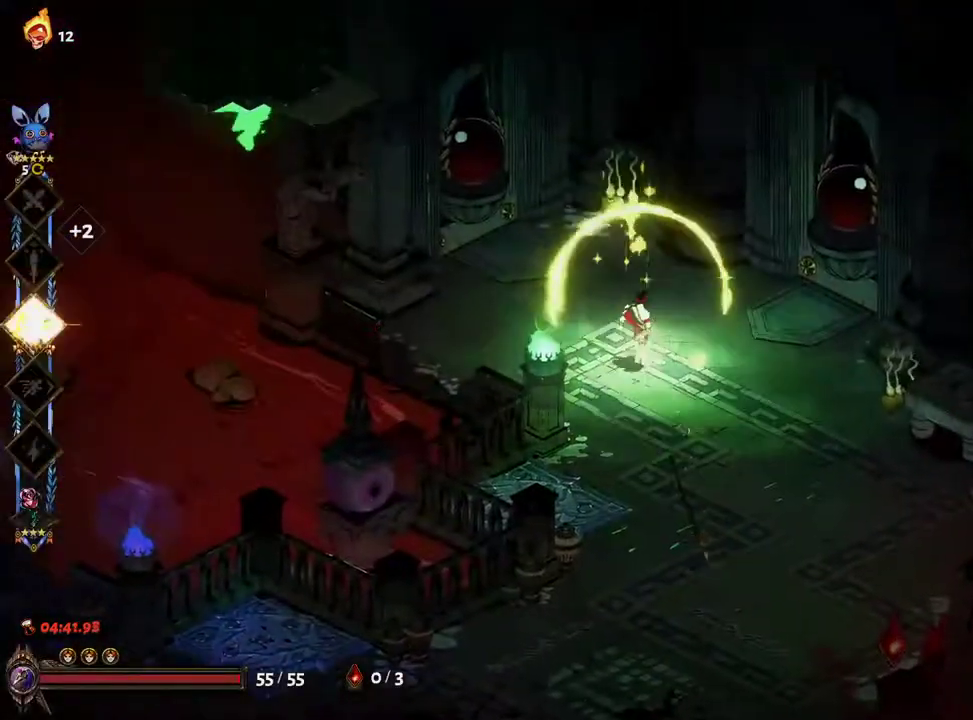
Gameplay with a controller (Xbox layout); each line is a JSON object with the inputs held at the frame after it (dt_ms = milliseconds from this image to that frame). "events" lists button and stick changes between this image and that frame as [ms after this image, input, new state], when the widget could be followed in between. Not read: L3 R3.
{"dt_ms": 500, "buttons": [], "left_stick": "center", "right_stick": "center", "events": [[17, "left_stick", "center"]]}
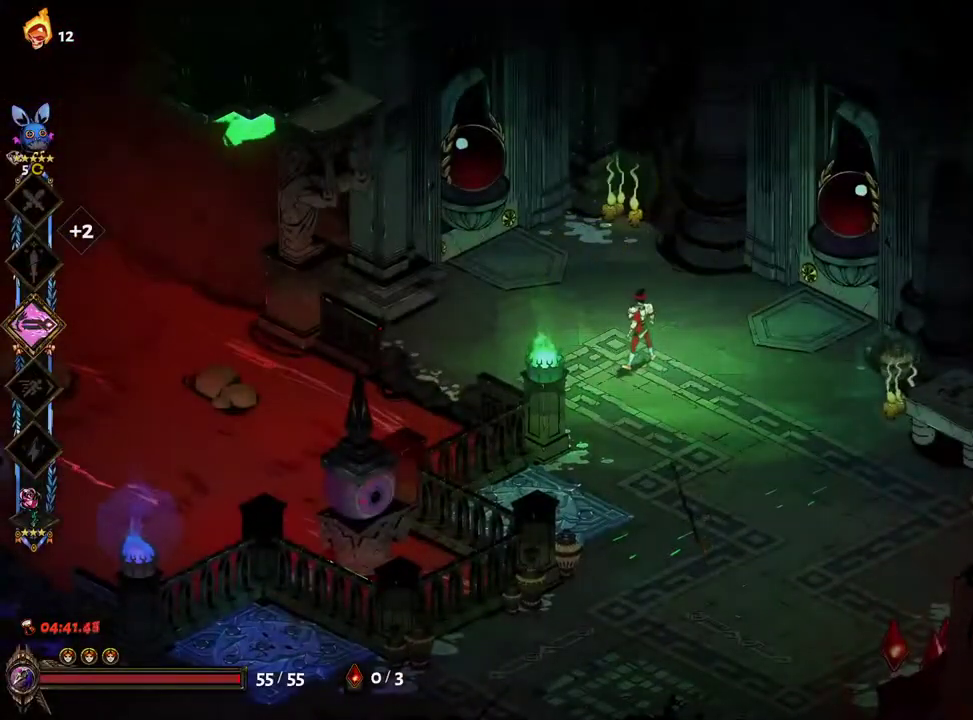
{"dt_ms": 500, "buttons": [], "left_stick": "center", "right_stick": "center", "events": []}
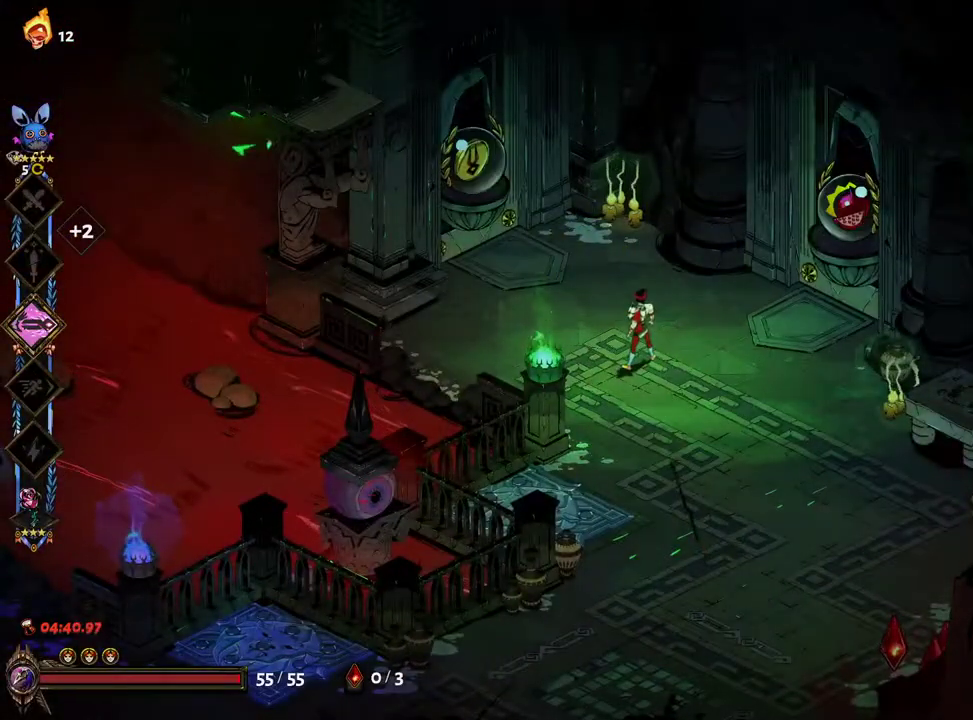
{"dt_ms": 500, "buttons": [], "left_stick": "up-right", "right_stick": "center", "events": [[150, "left_stick", "up-left"], [250, "A", "down"], [267, "A", "up"], [267, "left_stick", "right"], [350, "A", "down"], [400, "A", "up"], [500, "left_stick", "up-right"]]}
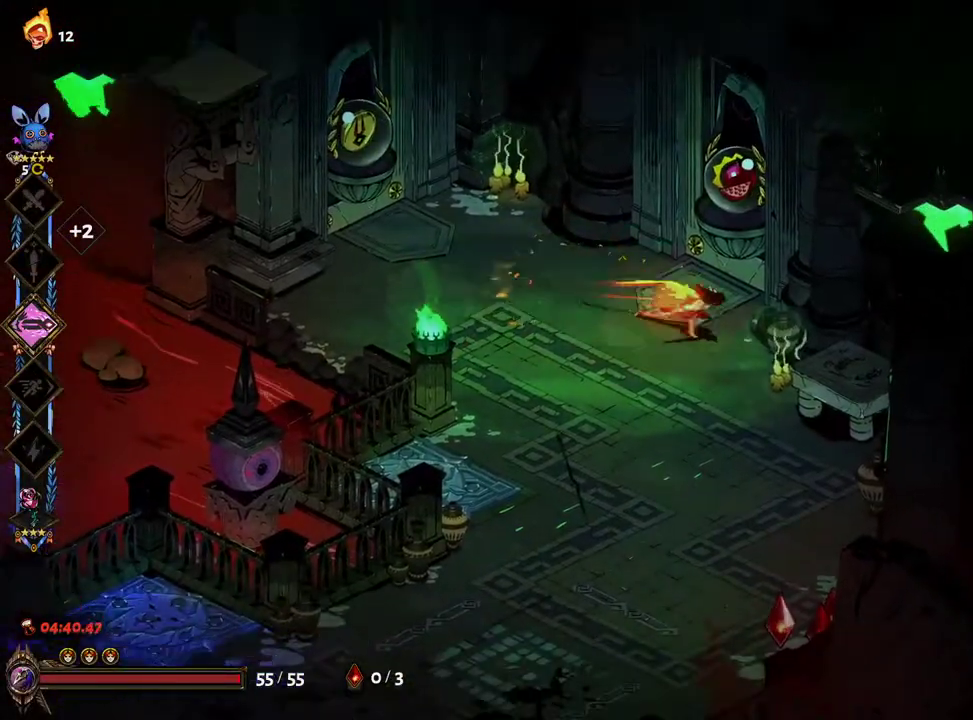
{"dt_ms": 500, "buttons": [], "left_stick": "up-right", "right_stick": "center", "events": [[150, "R1", "down"], [233, "R1", "up"]]}
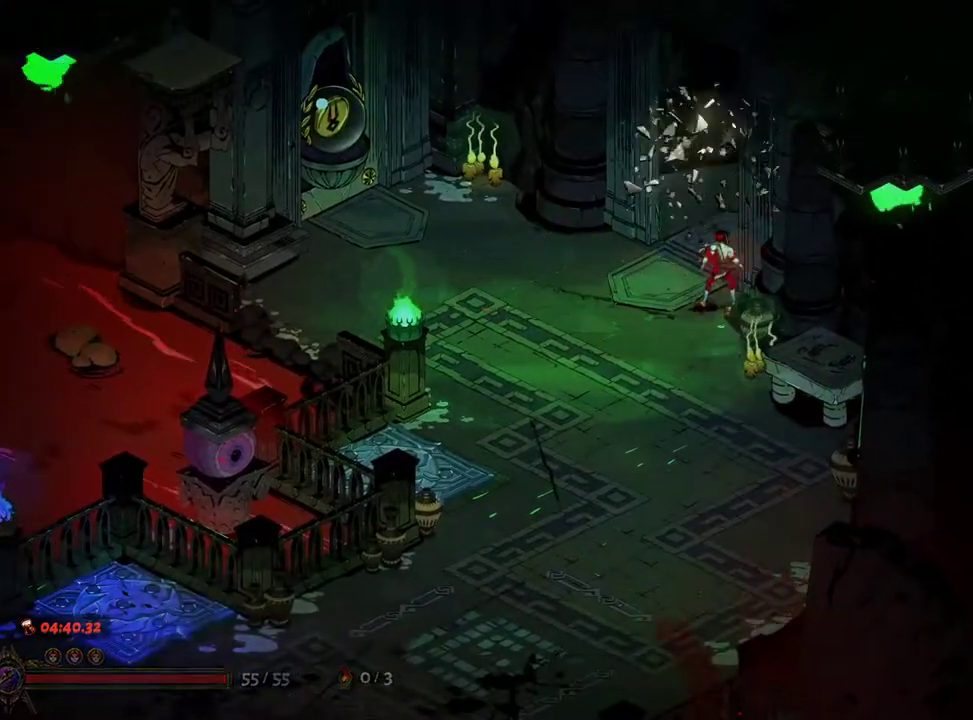
{"dt_ms": 500, "buttons": [], "left_stick": "center", "right_stick": "center", "events": [[100, "left_stick", "up"], [300, "left_stick", "center"]]}
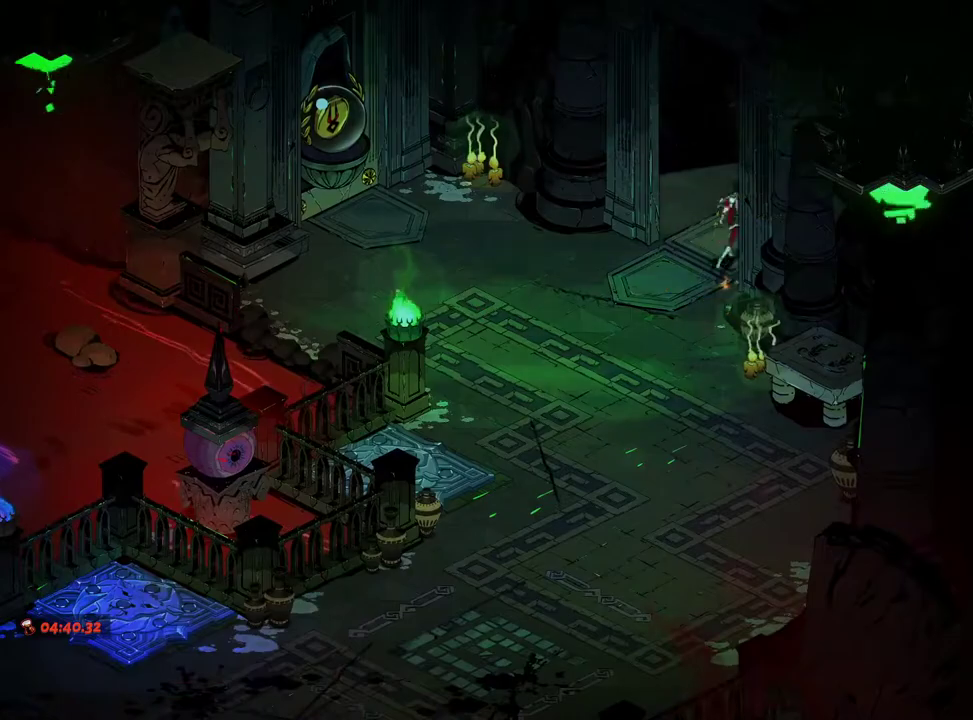
{"dt_ms": 500, "buttons": [], "left_stick": "center", "right_stick": "center", "events": []}
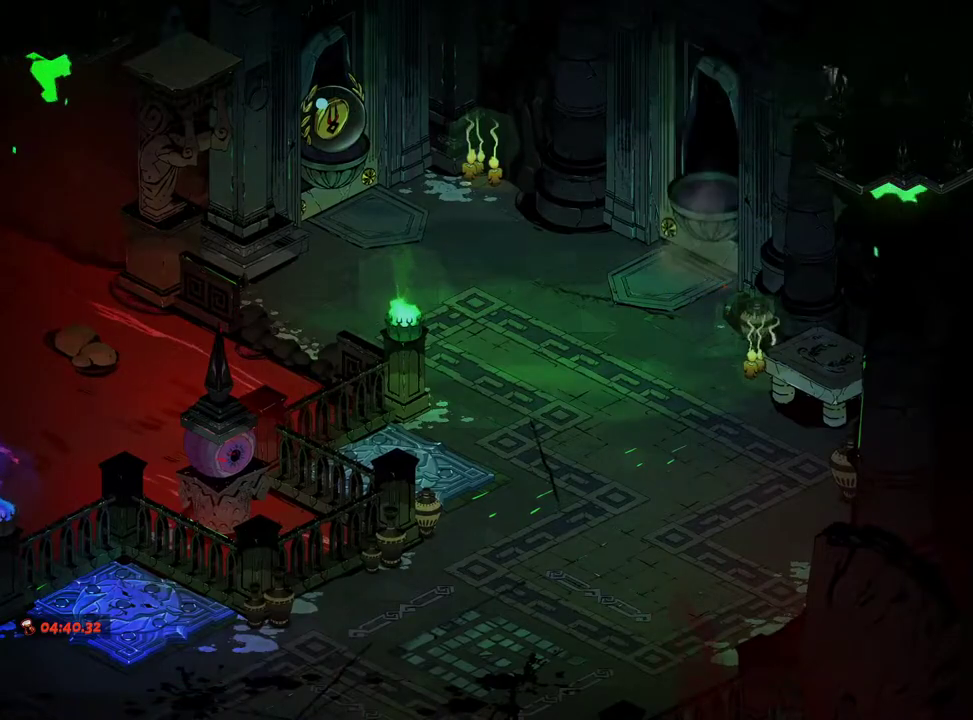
{"dt_ms": 500, "buttons": [], "left_stick": "up", "right_stick": "center", "events": [[400, "left_stick", "up"]]}
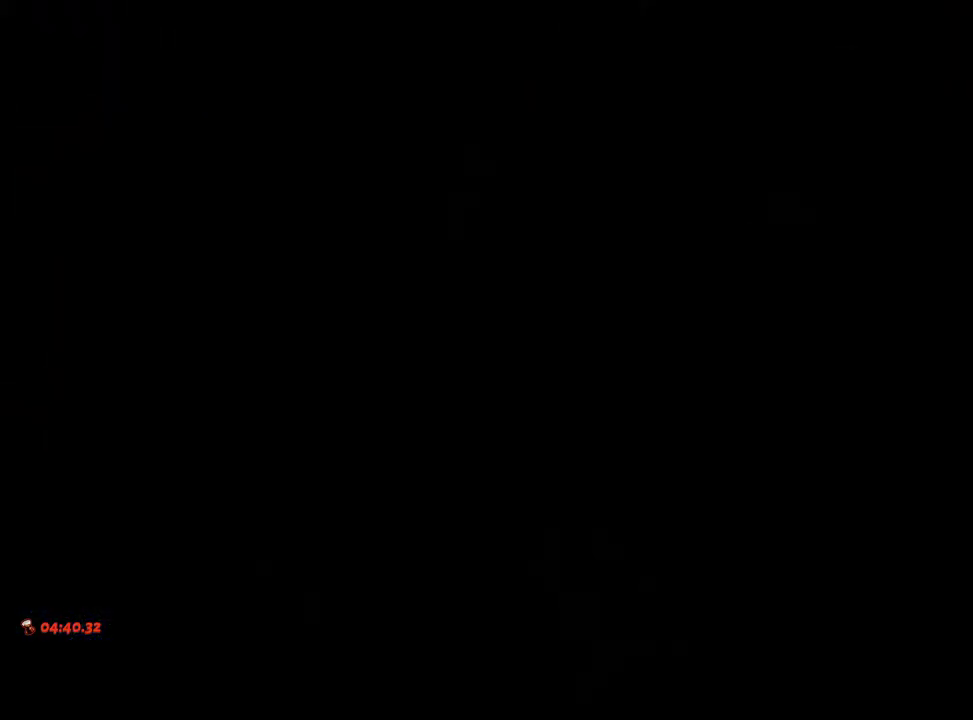
{"dt_ms": 500, "buttons": [], "left_stick": "up", "right_stick": "center", "events": [[217, "A", "down"], [300, "A", "up"], [400, "A", "down"], [467, "A", "up"]]}
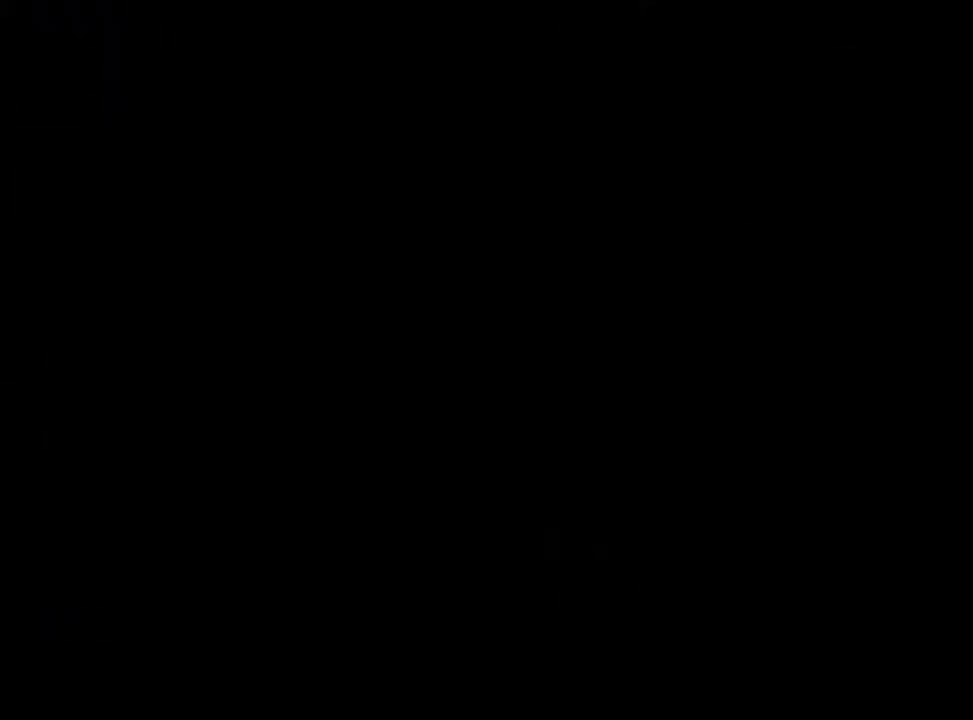
{"dt_ms": 500, "buttons": [], "left_stick": "up", "right_stick": "center", "events": [[67, "A", "down"], [133, "A", "up"], [233, "A", "down"], [300, "A", "up"], [400, "A", "down"], [467, "A", "up"]]}
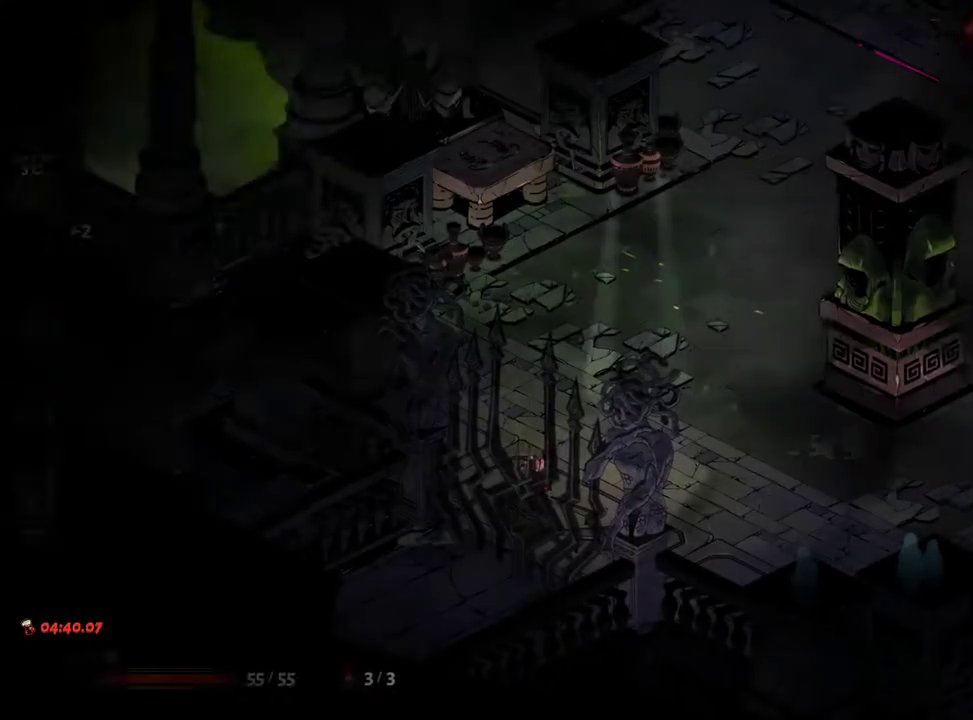
{"dt_ms": 500, "buttons": [], "left_stick": "up-right", "right_stick": "center", "events": [[67, "A", "down"], [133, "A", "up"], [200, "left_stick", "up-right"], [433, "A", "down"], [483, "A", "up"]]}
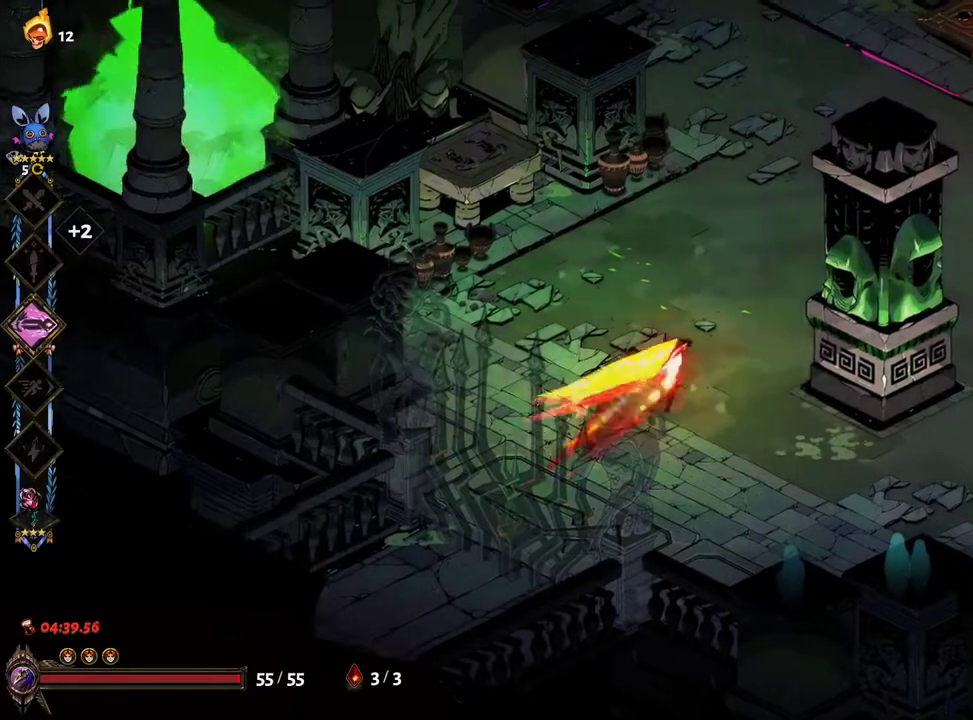
{"dt_ms": 500, "buttons": ["X"], "left_stick": "up-right", "right_stick": "center", "events": [[83, "B", "down"], [150, "B", "up"], [233, "A", "down"], [317, "X", "down"], [333, "A", "up"]]}
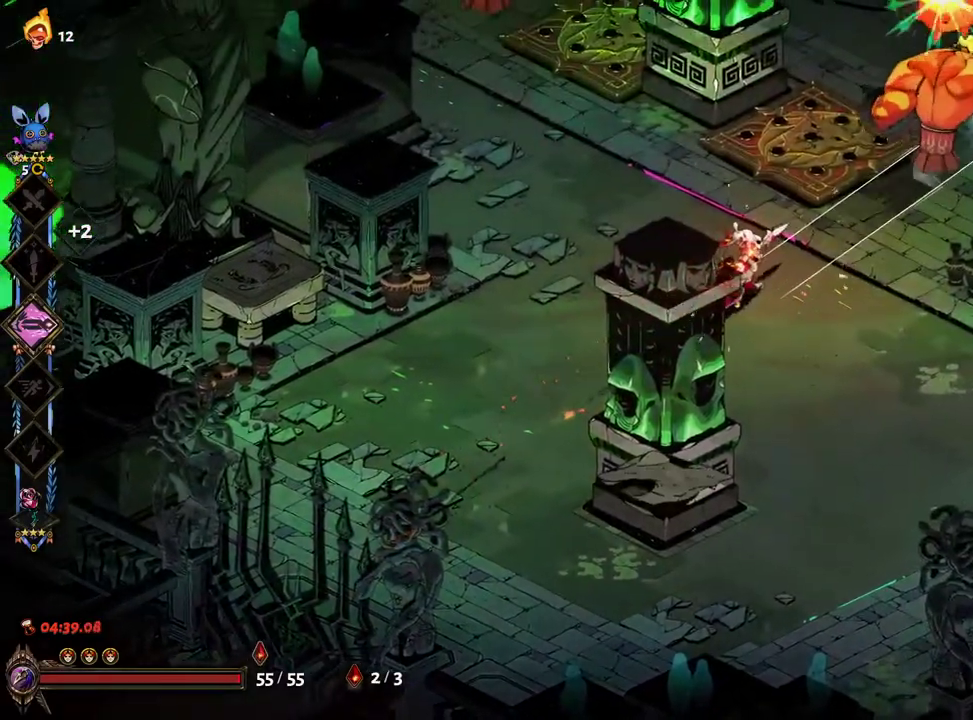
{"dt_ms": 500, "buttons": ["A", "B"], "left_stick": "up-left", "right_stick": "center", "events": [[150, "X", "up"], [400, "left_stick", "up-left"], [450, "B", "down"], [467, "A", "down"]]}
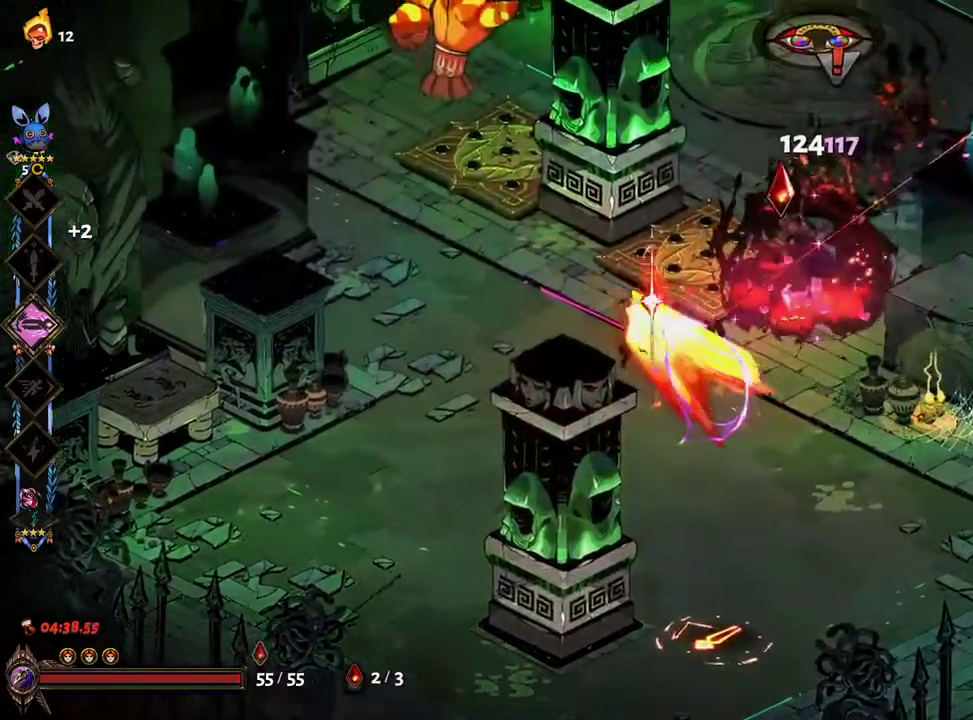
{"dt_ms": 500, "buttons": ["B"], "left_stick": "up", "right_stick": "center", "events": [[33, "X", "down"], [50, "A", "up"], [67, "B", "up"], [267, "left_stick", "up"], [383, "X", "up"], [450, "B", "down"]]}
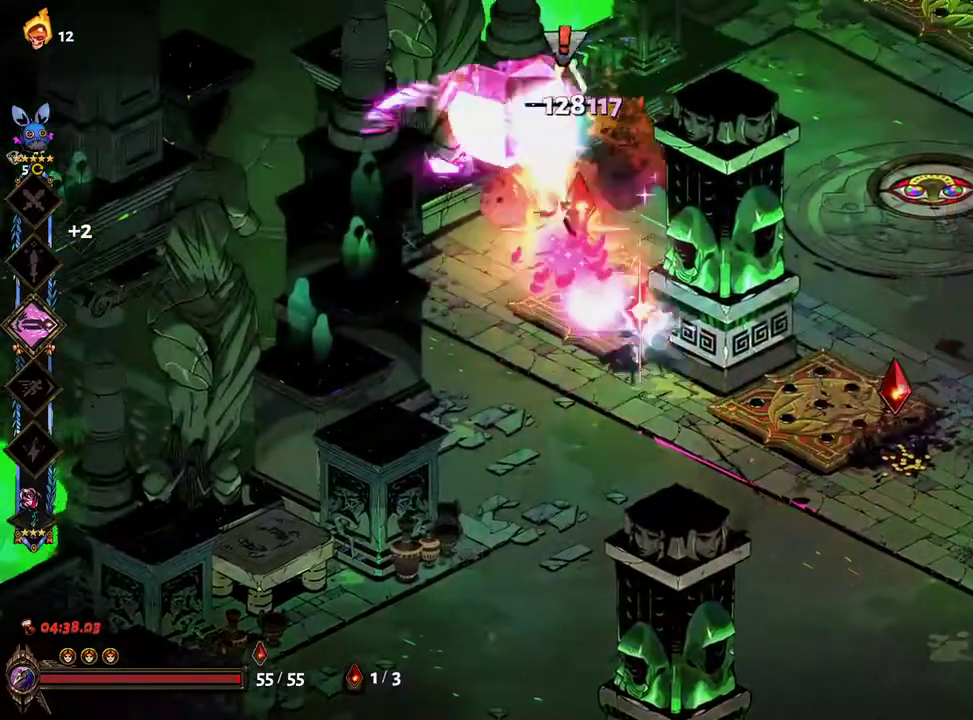
{"dt_ms": 500, "buttons": ["X"], "left_stick": "down-left", "right_stick": "center", "events": [[17, "B", "up"], [50, "A", "down"], [133, "X", "down"], [133, "left_stick", "right"], [167, "A", "up"], [217, "left_stick", "down"], [317, "left_stick", "down-left"]]}
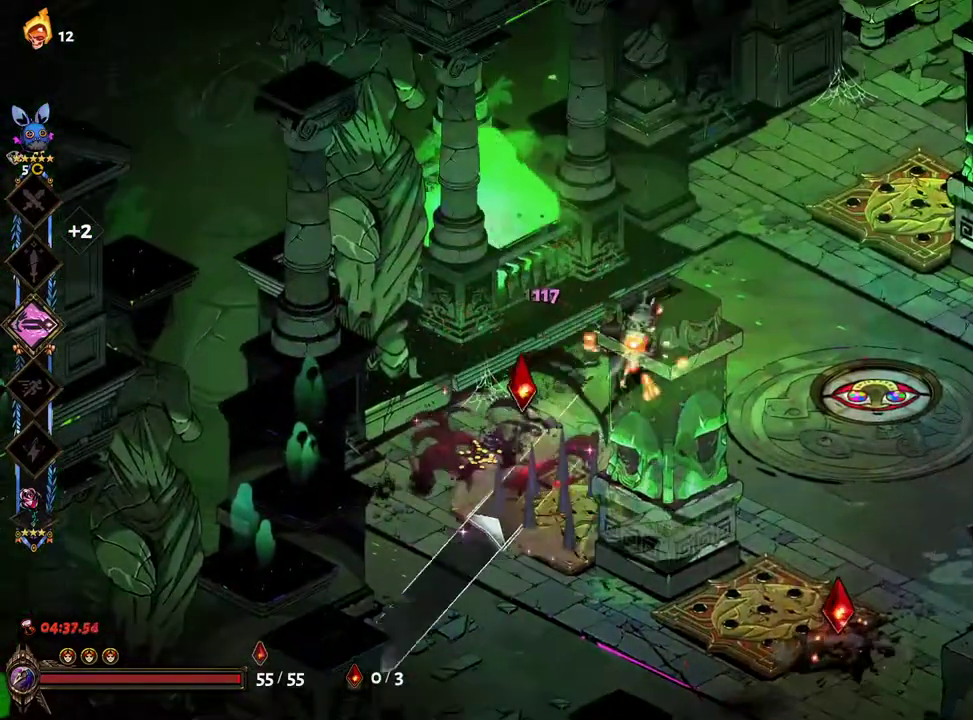
{"dt_ms": 500, "buttons": ["X"], "left_stick": "down-right", "right_stick": "center"}
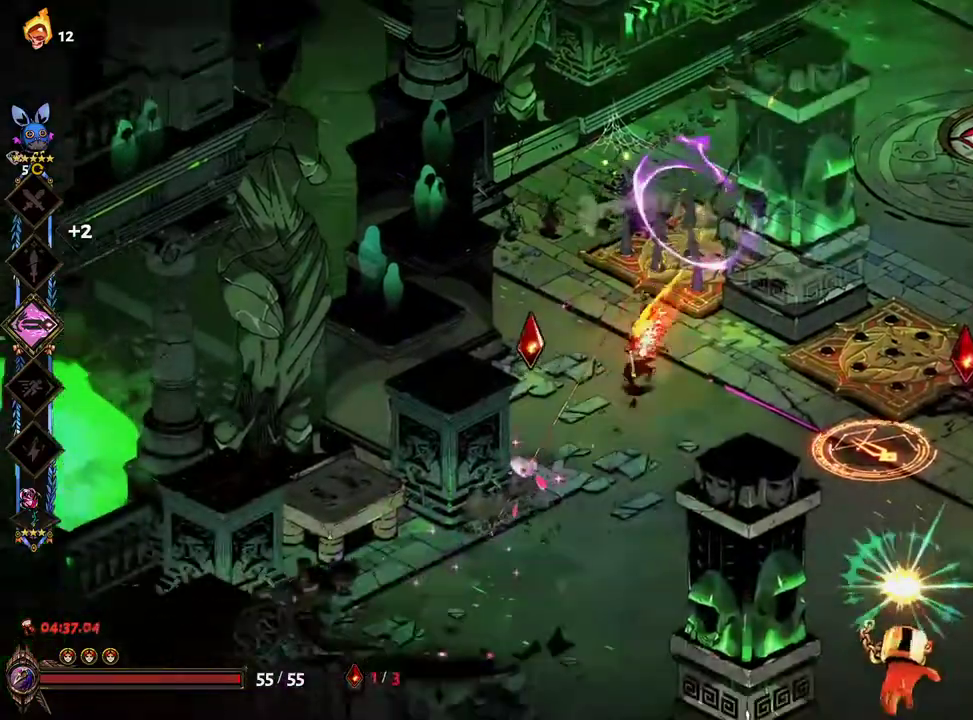
{"dt_ms": 500, "buttons": ["A"], "left_stick": "down-left", "right_stick": "center", "events": [[367, "X", "up"], [383, "B", "down"], [483, "B", "up"], [483, "left_stick", "down-left"], [500, "A", "down"]]}
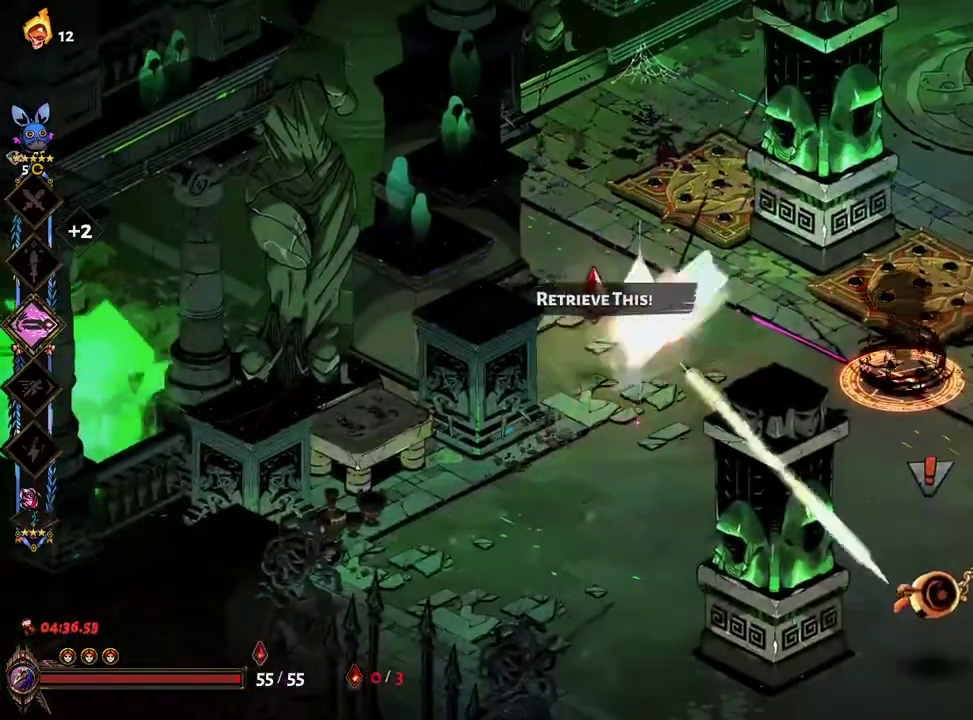
{"dt_ms": 500, "buttons": [], "left_stick": "right", "right_stick": "center", "events": [[50, "X", "down"], [67, "A", "up"], [217, "left_stick", "right"], [483, "X", "up"]]}
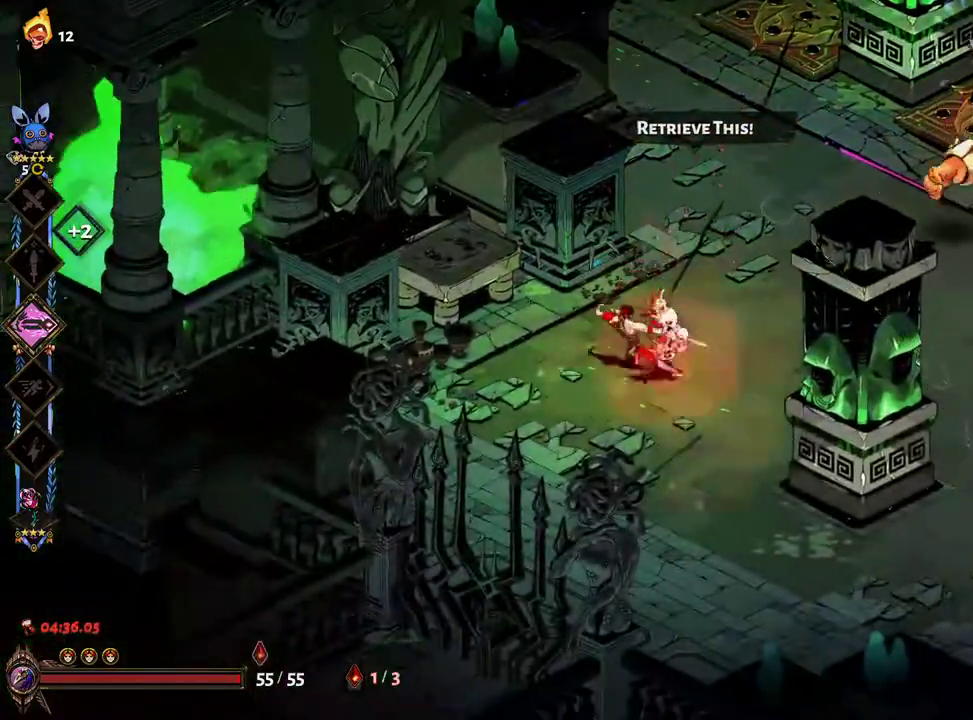
{"dt_ms": 500, "buttons": ["X"], "left_stick": "up-right", "right_stick": "center", "events": [[33, "B", "down"], [117, "A", "down"], [117, "B", "up"], [167, "X", "down"], [183, "A", "up"], [217, "left_stick", "up-right"]]}
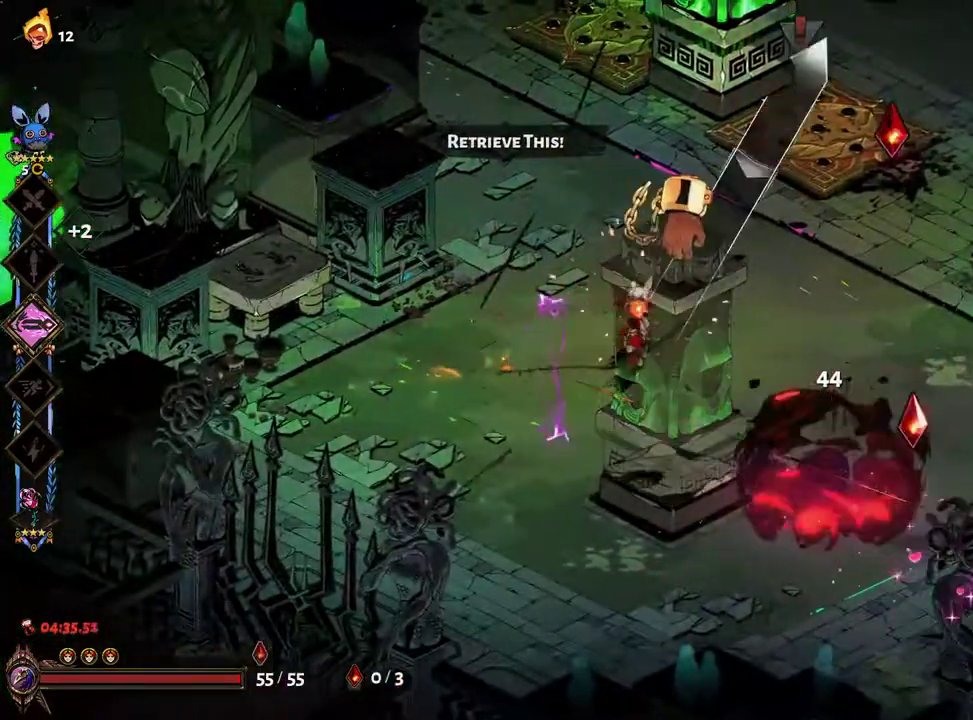
{"dt_ms": 500, "buttons": ["X"], "left_stick": "right", "right_stick": "center", "events": [[67, "X", "up"], [83, "B", "down"], [150, "B", "up"], [183, "A", "down"], [217, "X", "down"], [233, "A", "up"], [367, "left_stick", "right"]]}
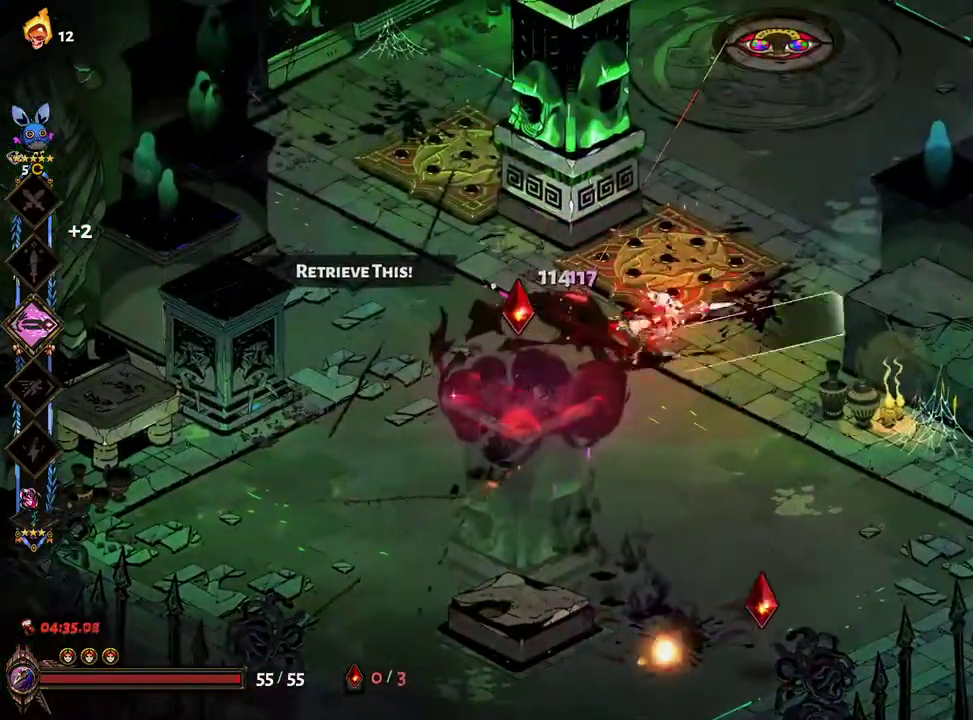
{"dt_ms": 500, "buttons": ["A"], "left_stick": "up-right", "right_stick": "center", "events": [[50, "X", "up"], [200, "left_stick", "up-right"], [250, "A", "down"], [350, "A", "up"], [433, "A", "down"]]}
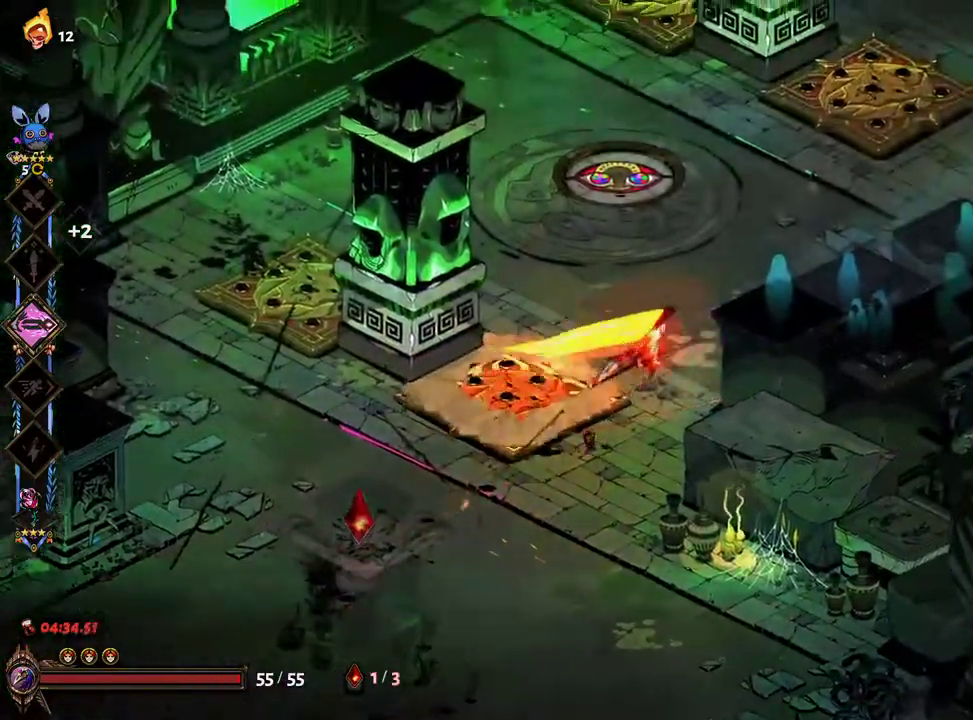
{"dt_ms": 500, "buttons": ["B"], "left_stick": "up-right", "right_stick": "center", "events": [[100, "A", "up"], [483, "B", "down"]]}
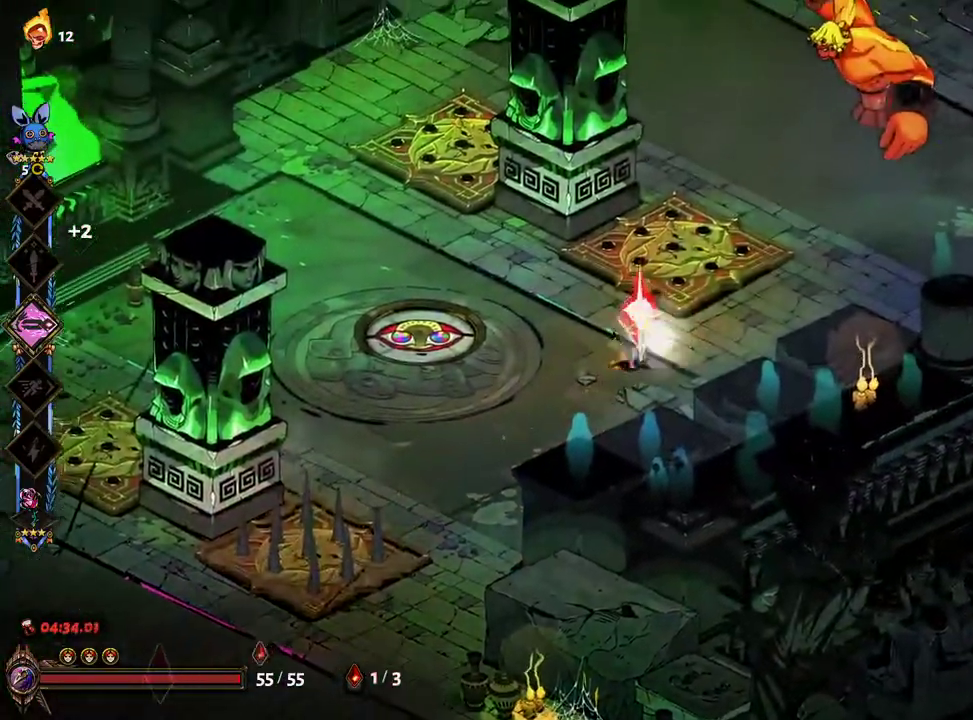
{"dt_ms": 500, "buttons": [], "left_stick": "up-right", "right_stick": "center", "events": [[33, "A", "down"], [67, "X", "down"], [100, "A", "up"], [100, "B", "up"], [367, "X", "up"]]}
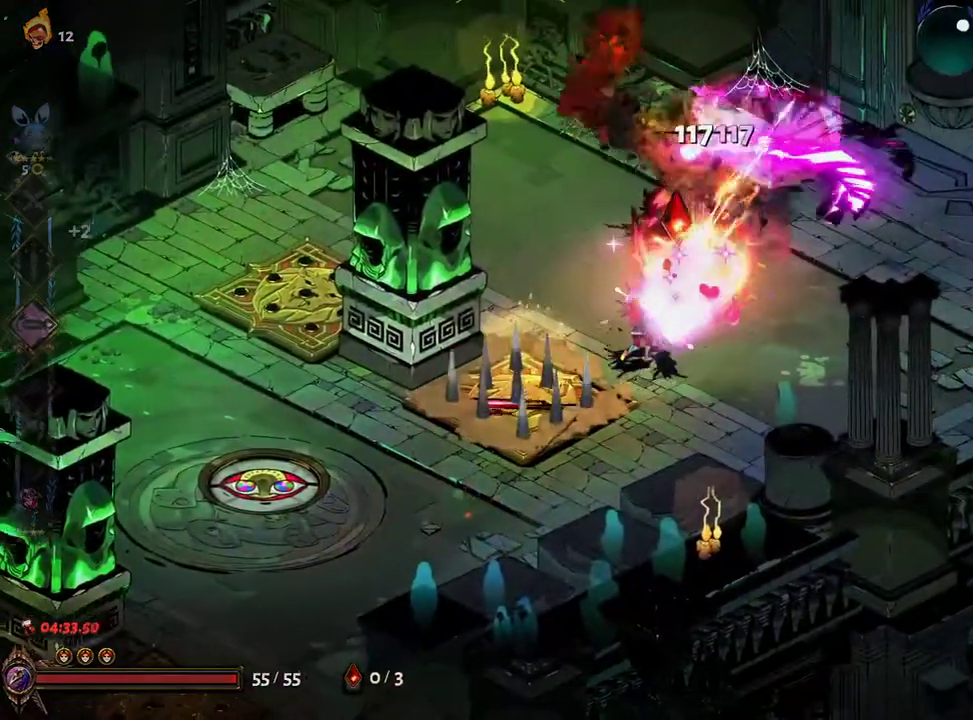
{"dt_ms": 500, "buttons": [], "left_stick": "up-left", "right_stick": "center", "events": [[50, "left_stick", "up"], [250, "left_stick", "up-left"]]}
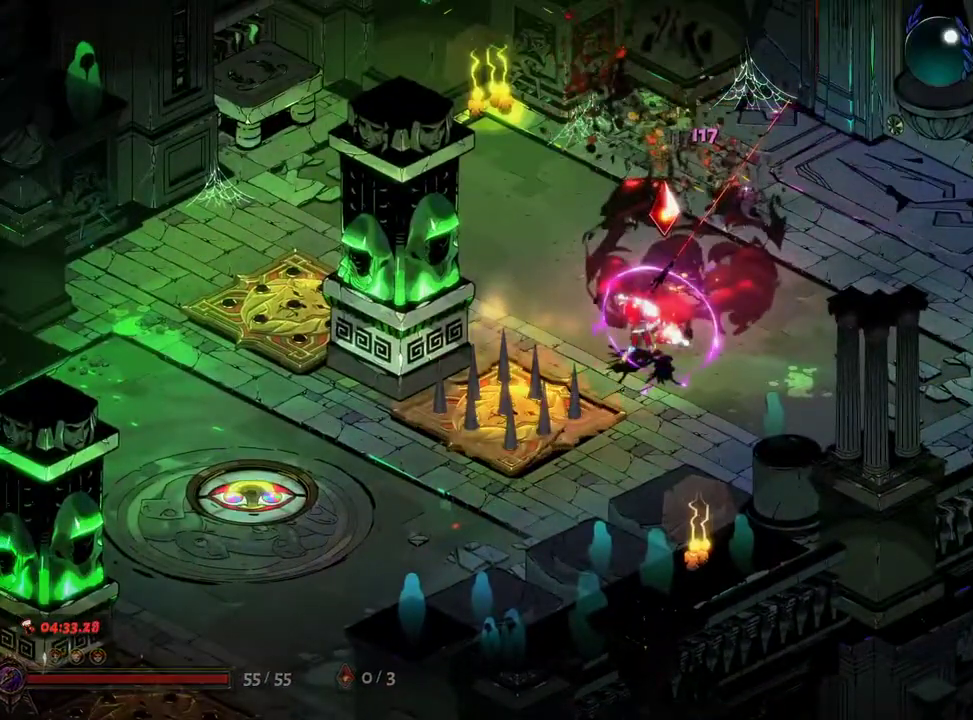
{"dt_ms": 500, "buttons": ["R1"], "left_stick": "center", "right_stick": "center", "events": [[67, "left_stick", "up"], [417, "left_stick", "center"], [500, "R1", "down"]]}
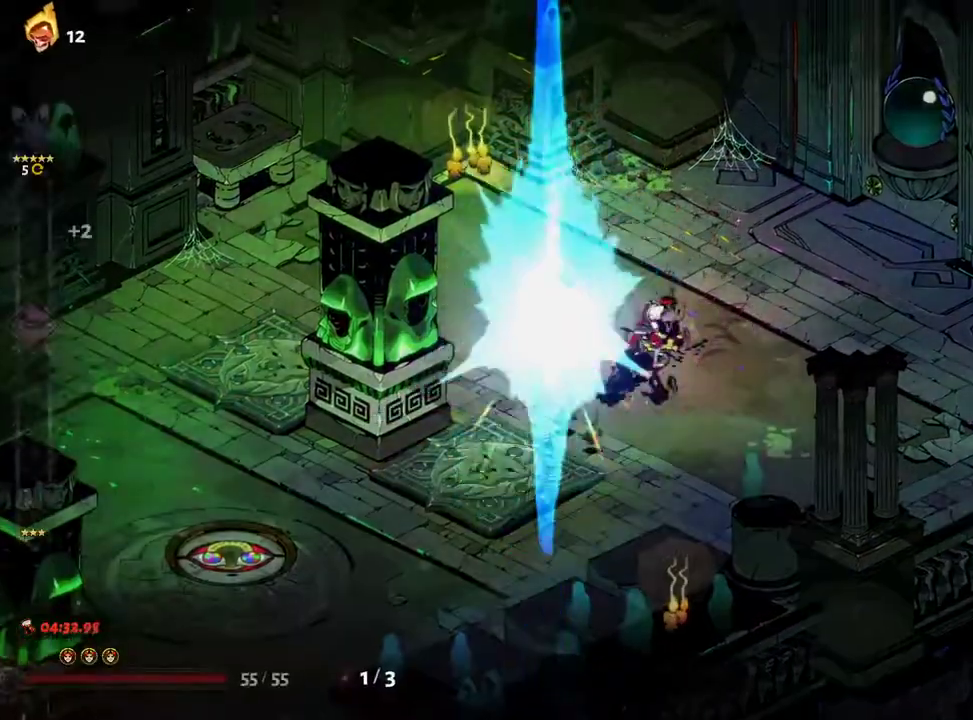
{"dt_ms": 500, "buttons": [], "left_stick": "center", "right_stick": "center", "events": [[50, "R1", "up"], [117, "left_stick", "left"], [133, "R1", "down"], [200, "R1", "up"], [283, "R1", "down"], [350, "R1", "up"], [400, "left_stick", "center"]]}
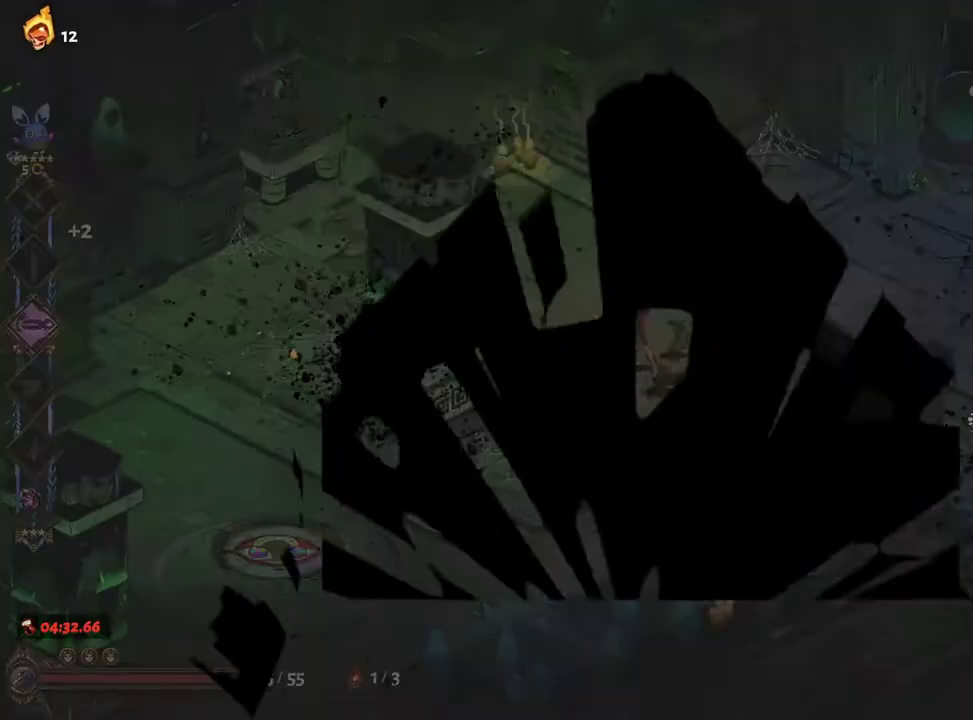
{"dt_ms": 500, "buttons": ["A"], "left_stick": "center", "right_stick": "center"}
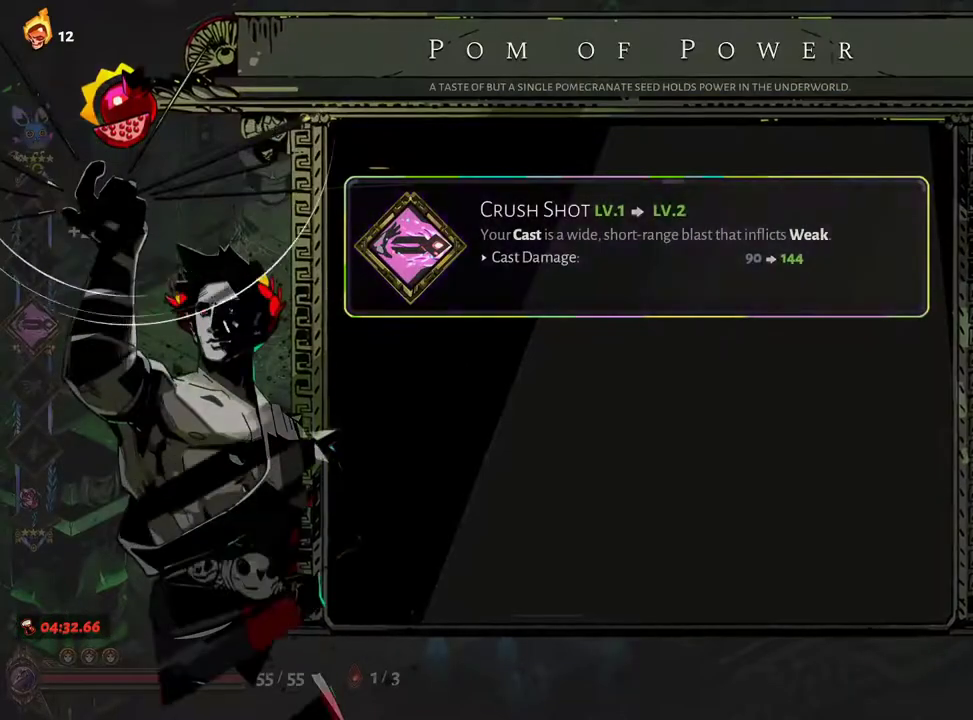
{"dt_ms": 500, "buttons": [], "left_stick": "center", "right_stick": "center", "events": [[33, "A", "up"], [100, "A", "down"], [183, "A", "up"], [250, "A", "down"], [300, "A", "up"], [383, "A", "down"], [433, "A", "up"]]}
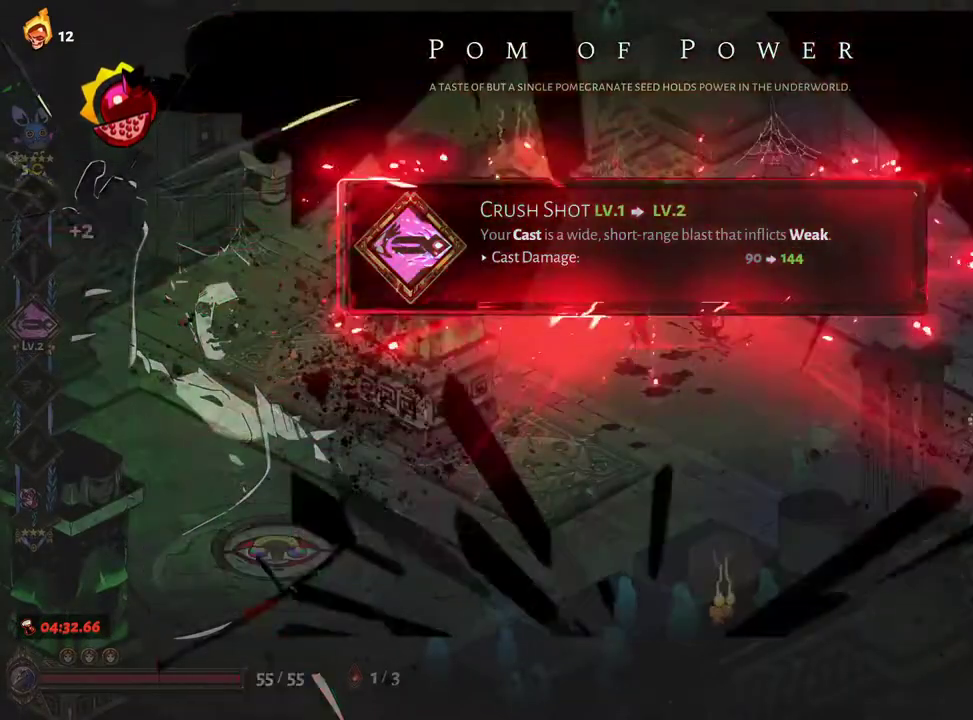
{"dt_ms": 500, "buttons": [], "left_stick": "center", "right_stick": "center"}
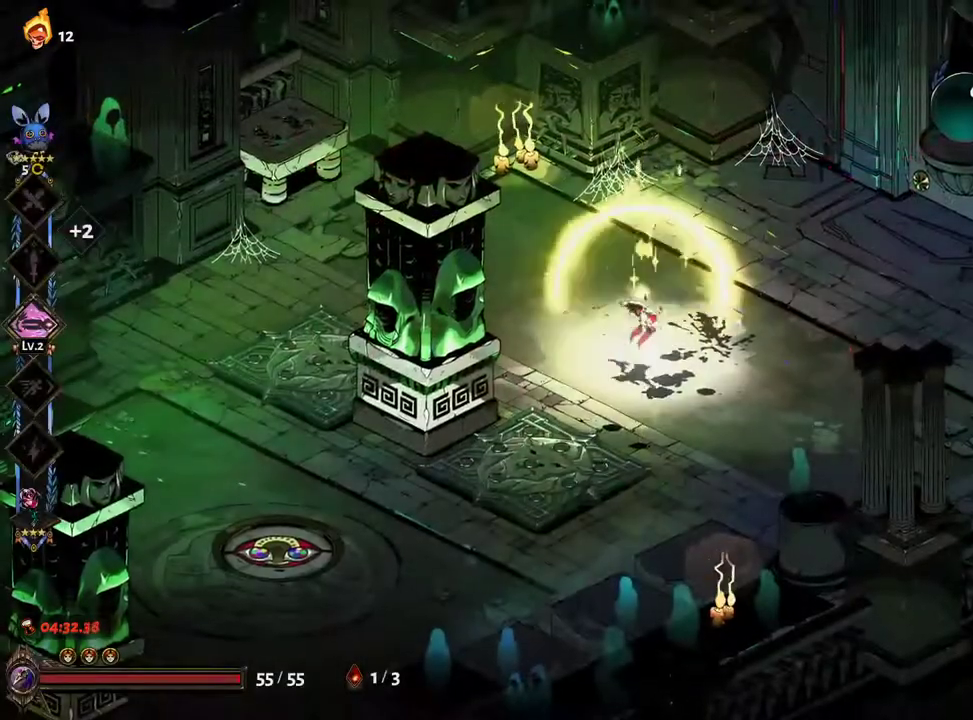
{"dt_ms": 1000, "buttons": [], "left_stick": "center", "right_stick": "center"}
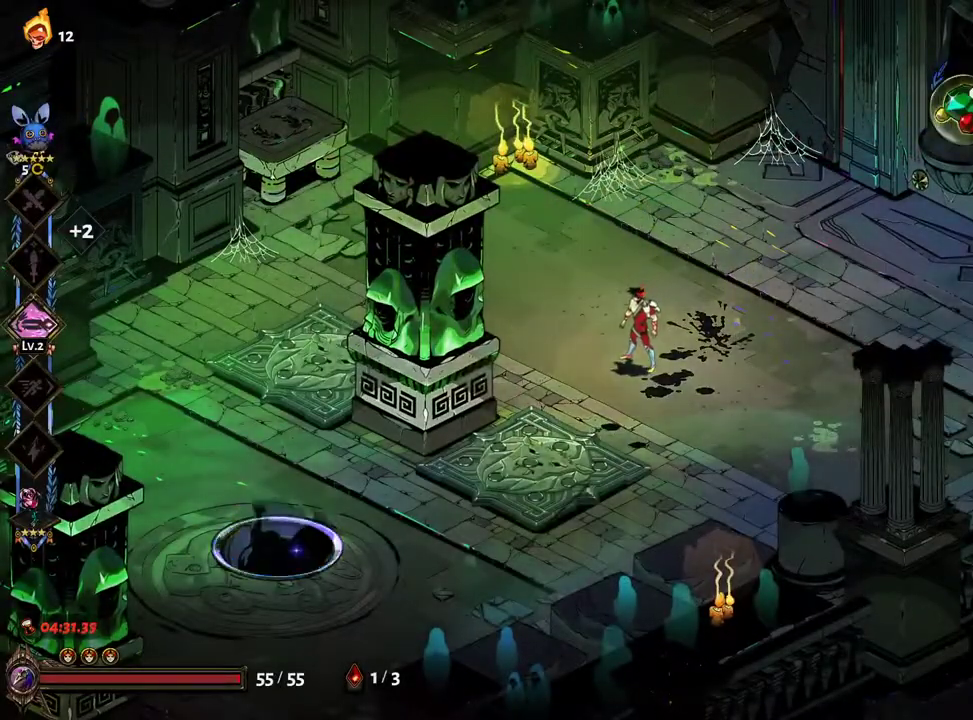
{"dt_ms": 500, "buttons": [], "left_stick": "left", "right_stick": "center", "events": [[50, "left_stick", "down-left"], [83, "A", "down"], [150, "A", "up"], [233, "A", "down"], [333, "A", "up"], [467, "left_stick", "left"]]}
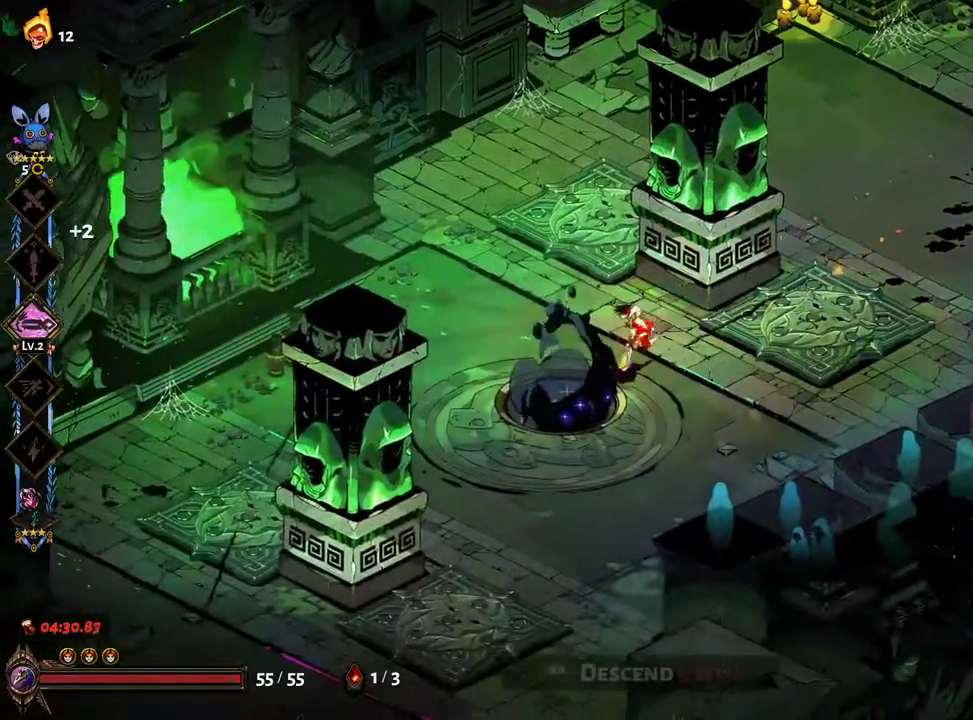
{"dt_ms": 500, "buttons": [], "left_stick": "left", "right_stick": "center", "events": [[33, "R1", "down"], [100, "R1", "up"]]}